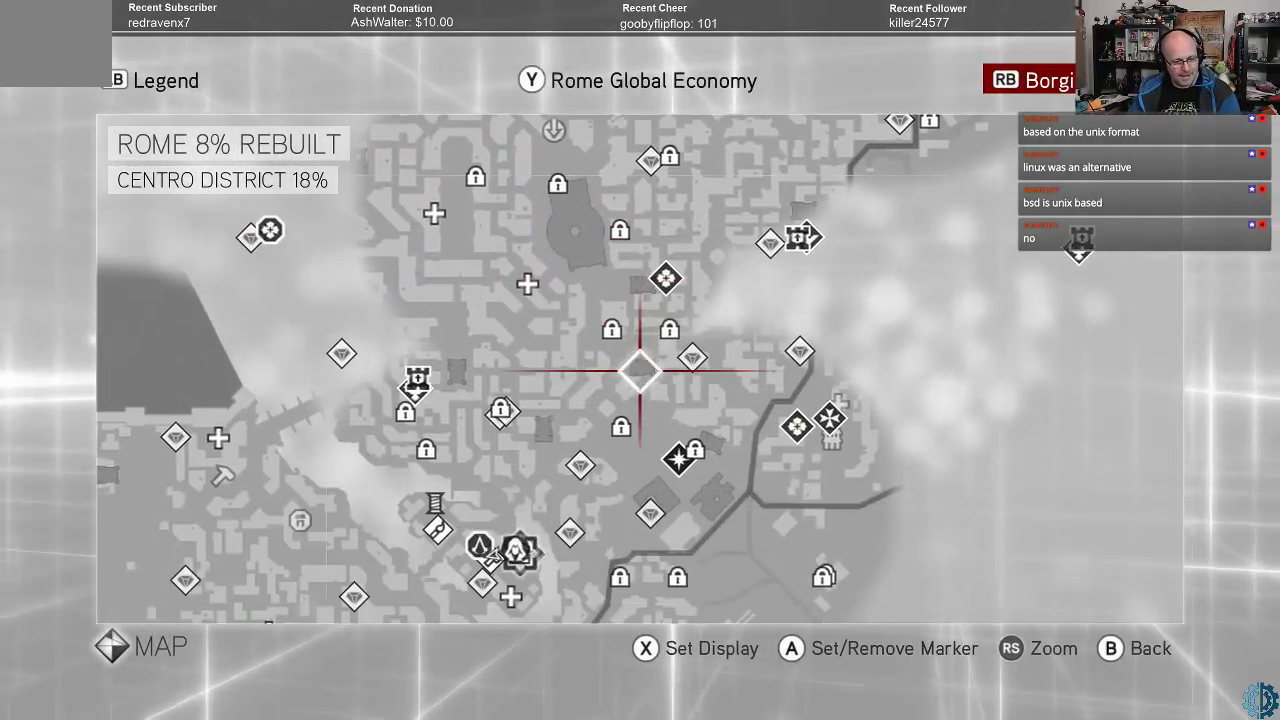
Gameplay with a controller (Xbox layout); each line is a JSON object with the inputs held at the frame after it. "events" lists button and stick changes between this image and that frame as [ms after this image, input, new state], when the widget could be followed in between.
{"buttons": [], "left_stick": "center", "right_stick": "center", "events": [[233, "left_stick", "down-left"], [467, "left_stick", "center"]]}
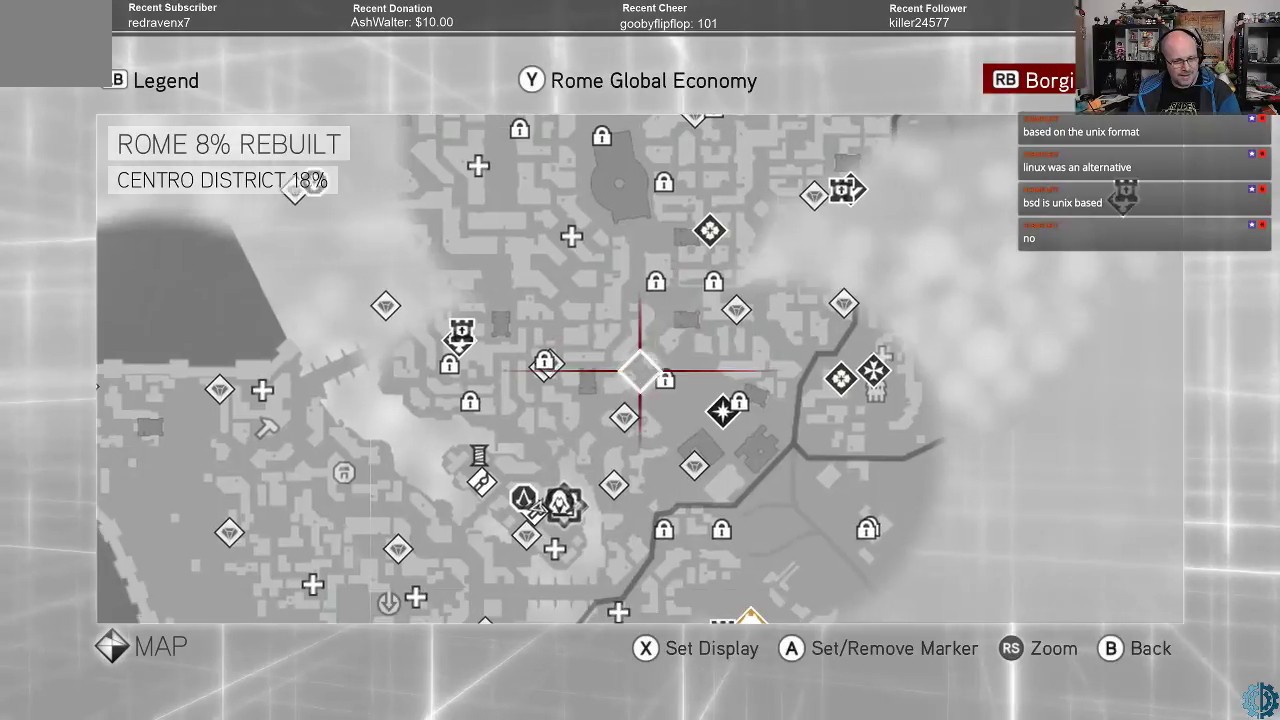
{"buttons": [], "left_stick": "center", "right_stick": "center", "events": [[167, "left_stick", "down"], [367, "left_stick", "center"]]}
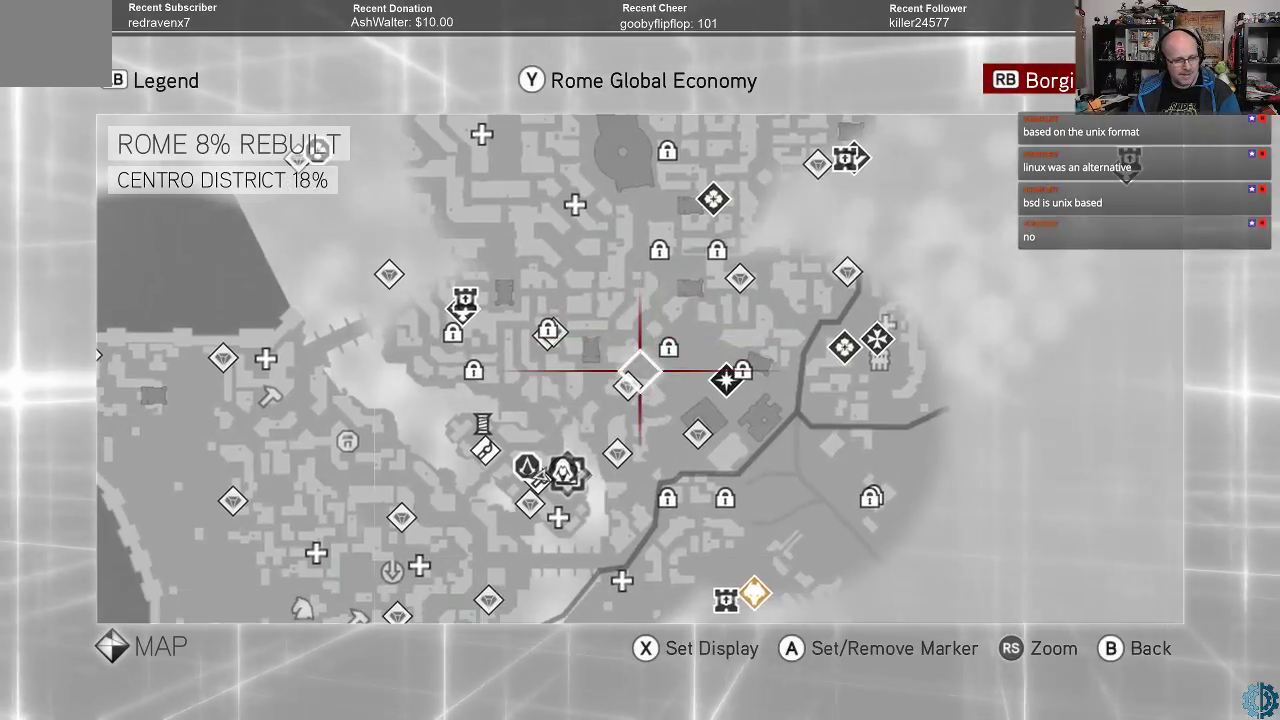
{"buttons": [], "left_stick": "up", "right_stick": "center", "events": [[167, "left_stick", "left"], [300, "left_stick", "up-left"], [400, "left_stick", "up"]]}
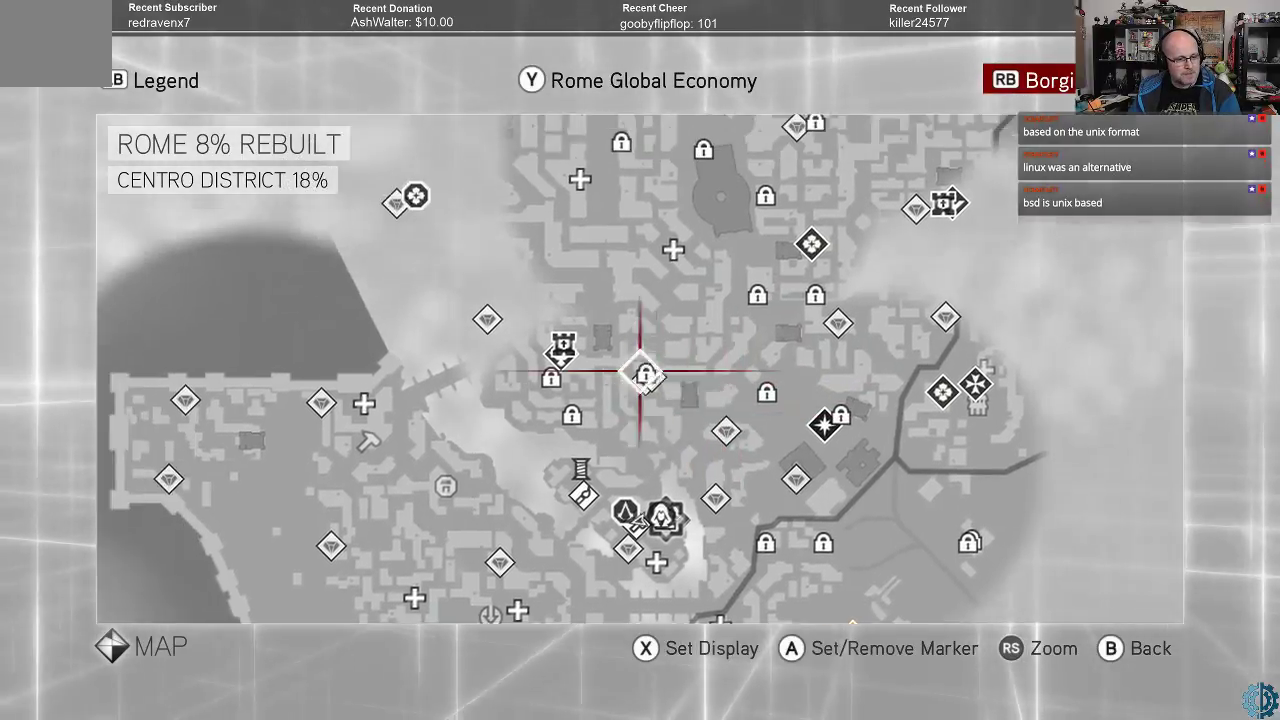
{"buttons": [], "left_stick": "center", "right_stick": "center", "events": [[267, "left_stick", "center"]]}
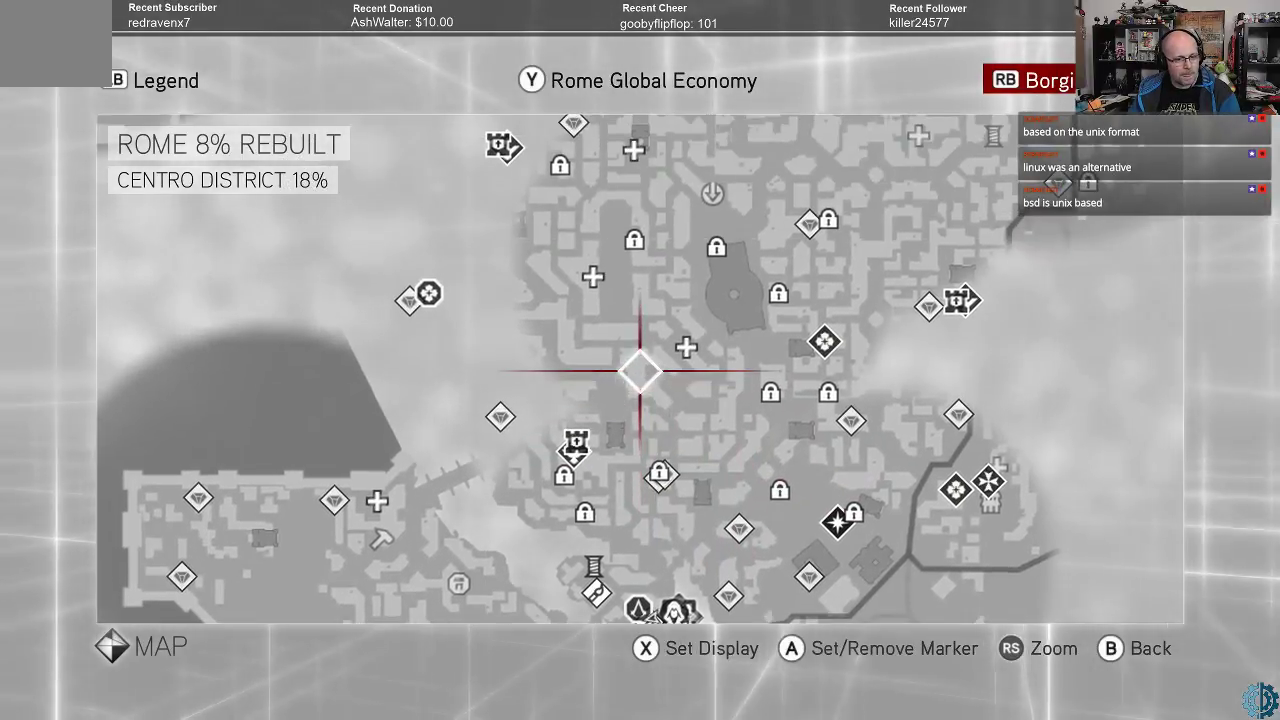
{"buttons": [], "left_stick": "center", "right_stick": "center", "events": [[233, "left_stick", "up"], [500, "left_stick", "center"]]}
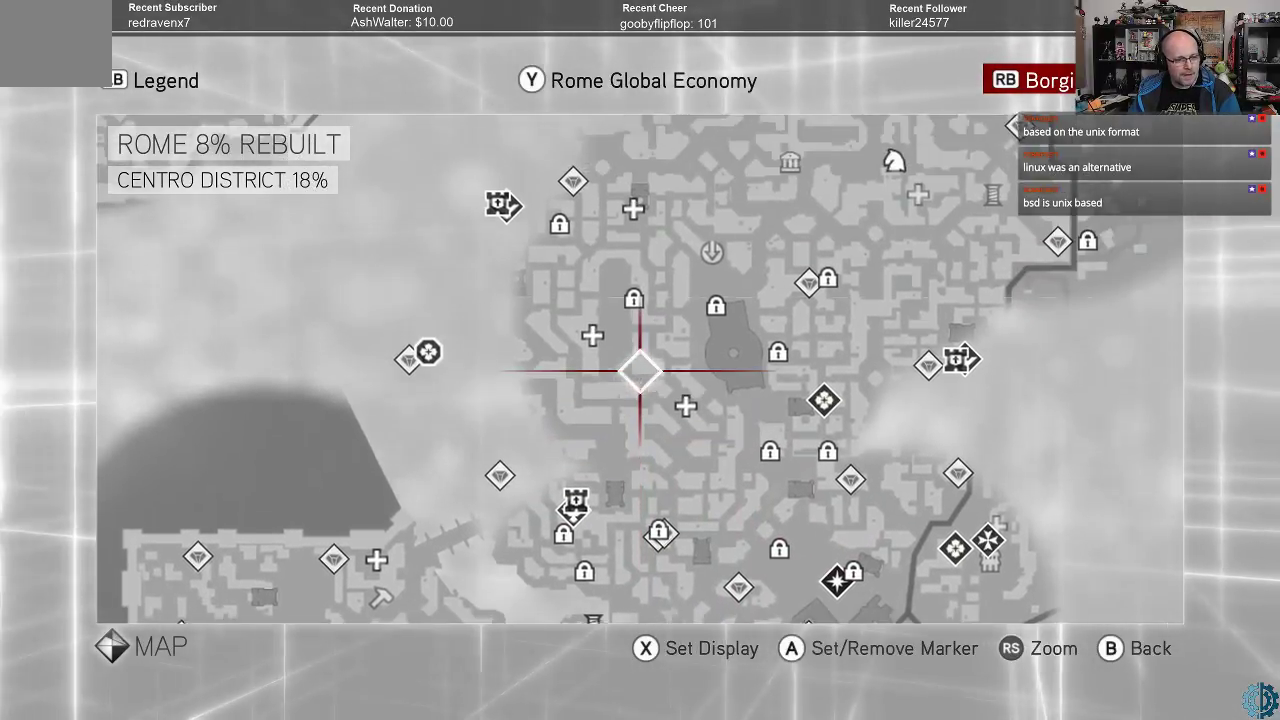
{"buttons": [], "left_stick": "center", "right_stick": "center", "events": [[367, "left_stick", "left"], [500, "left_stick", "center"]]}
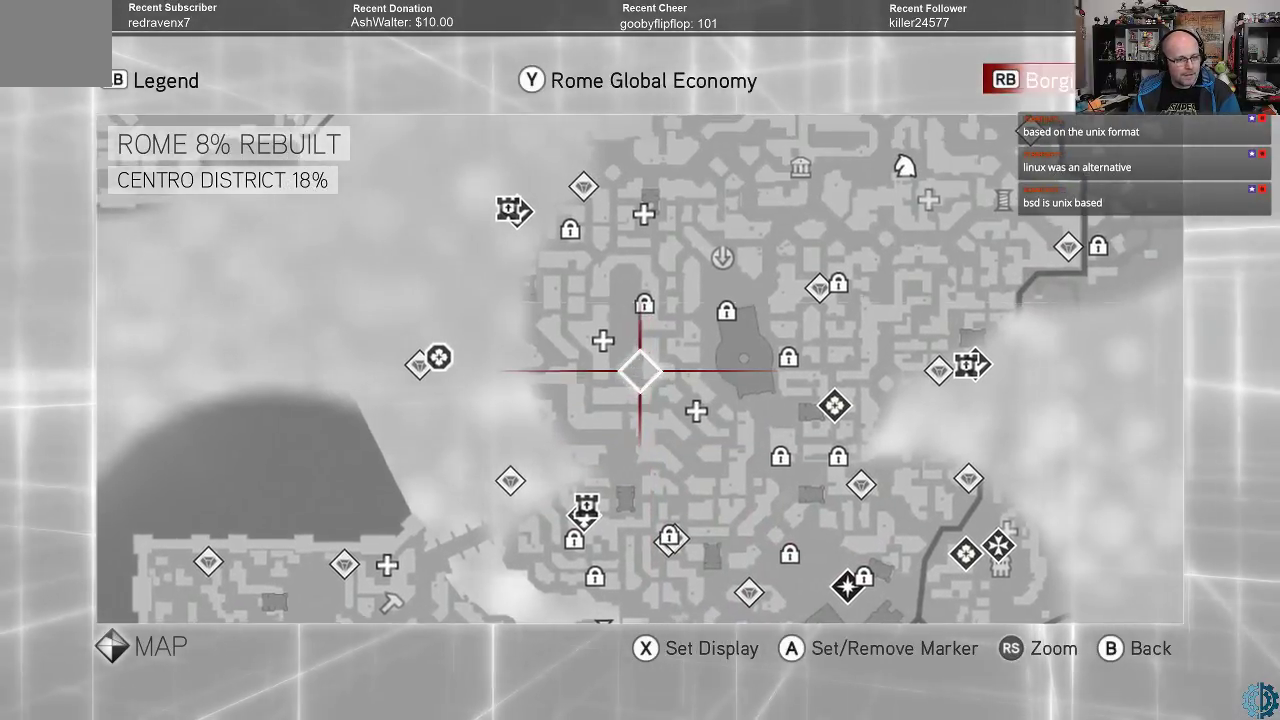
{"buttons": [], "left_stick": "center", "right_stick": "down", "events": [[333, "right_stick", "down"]]}
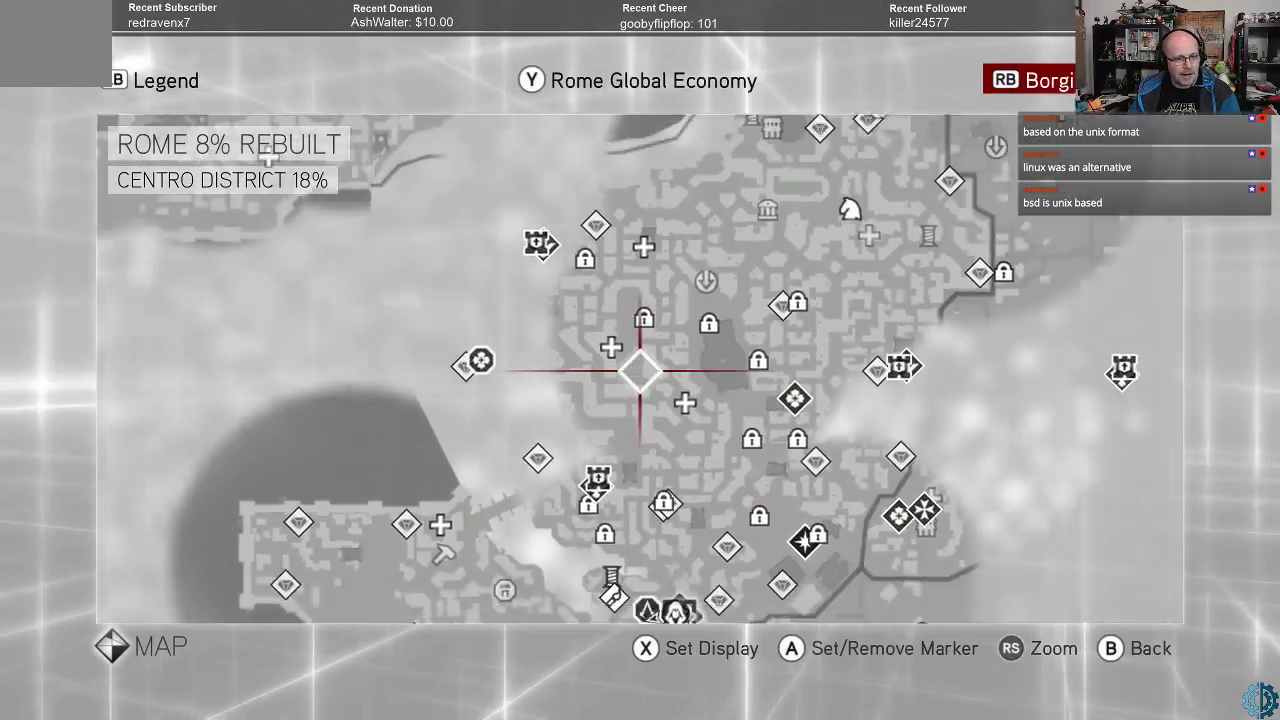
{"buttons": [], "left_stick": "center", "right_stick": "center", "events": [[267, "right_stick", "center"]]}
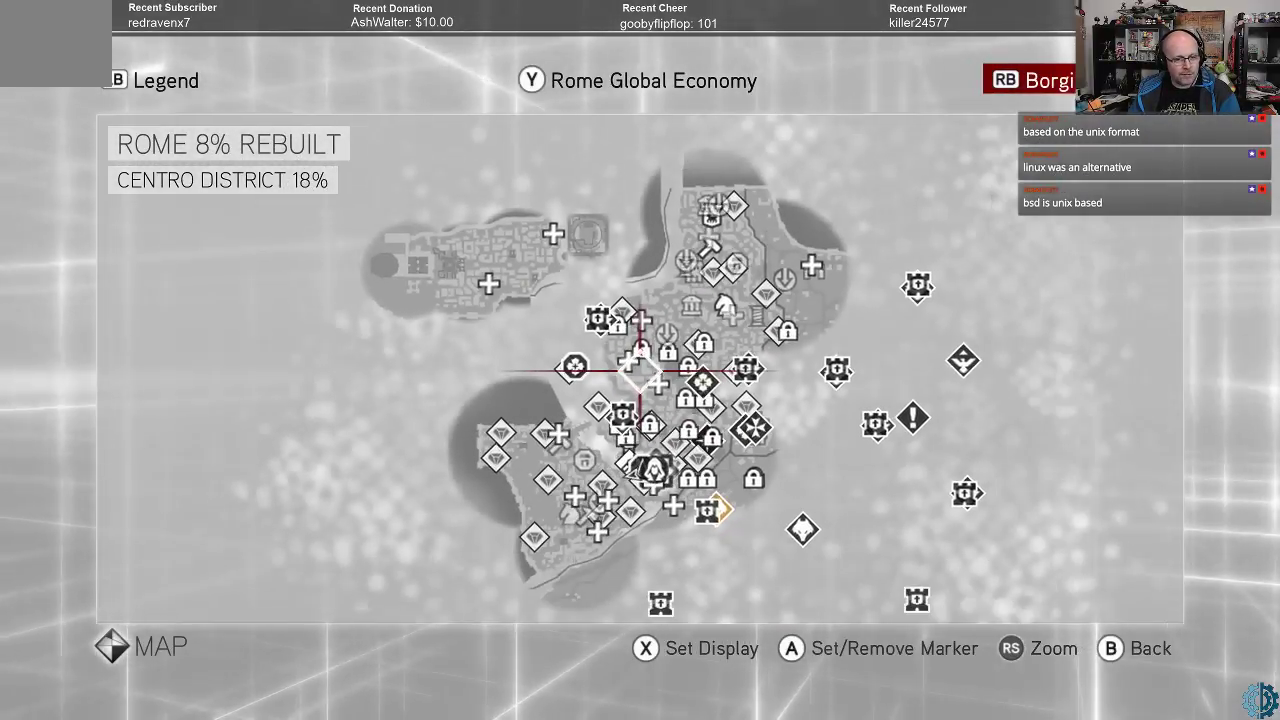
{"buttons": [], "left_stick": "down", "right_stick": "center", "events": [[233, "left_stick", "down"]]}
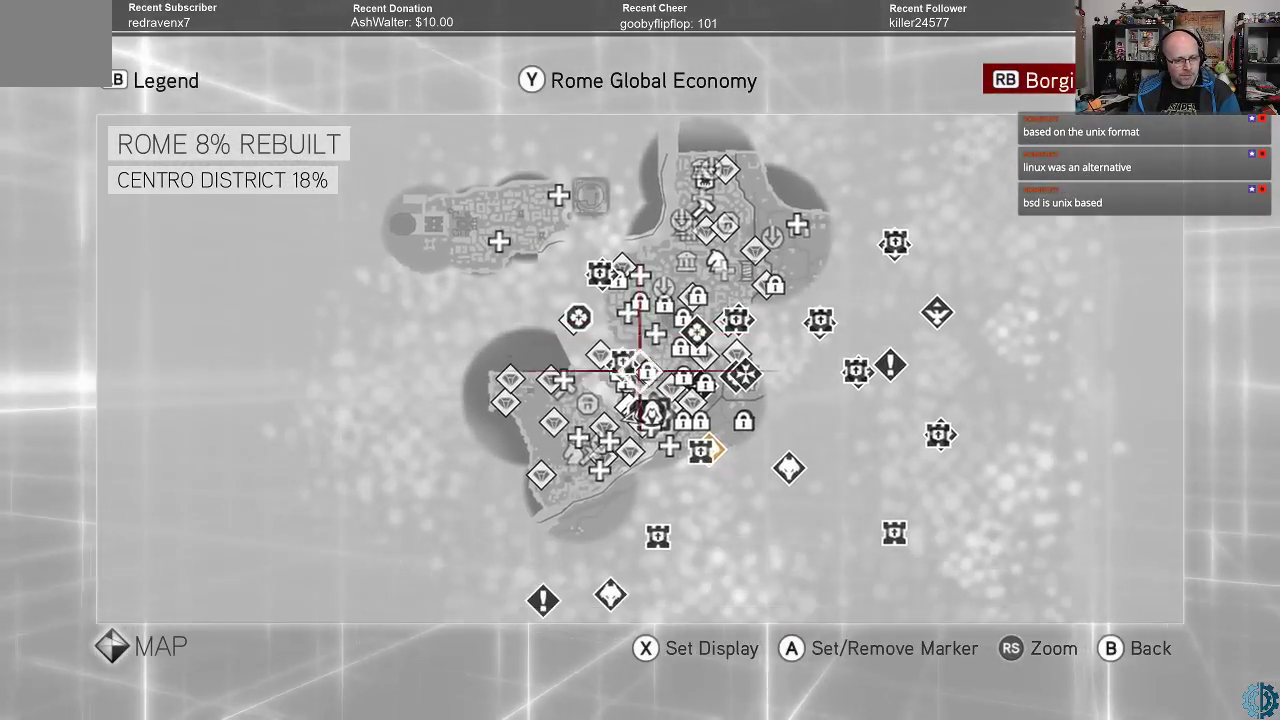
{"buttons": [], "left_stick": "center", "right_stick": "up", "events": [[33, "left_stick", "center"], [300, "right_stick", "up"]]}
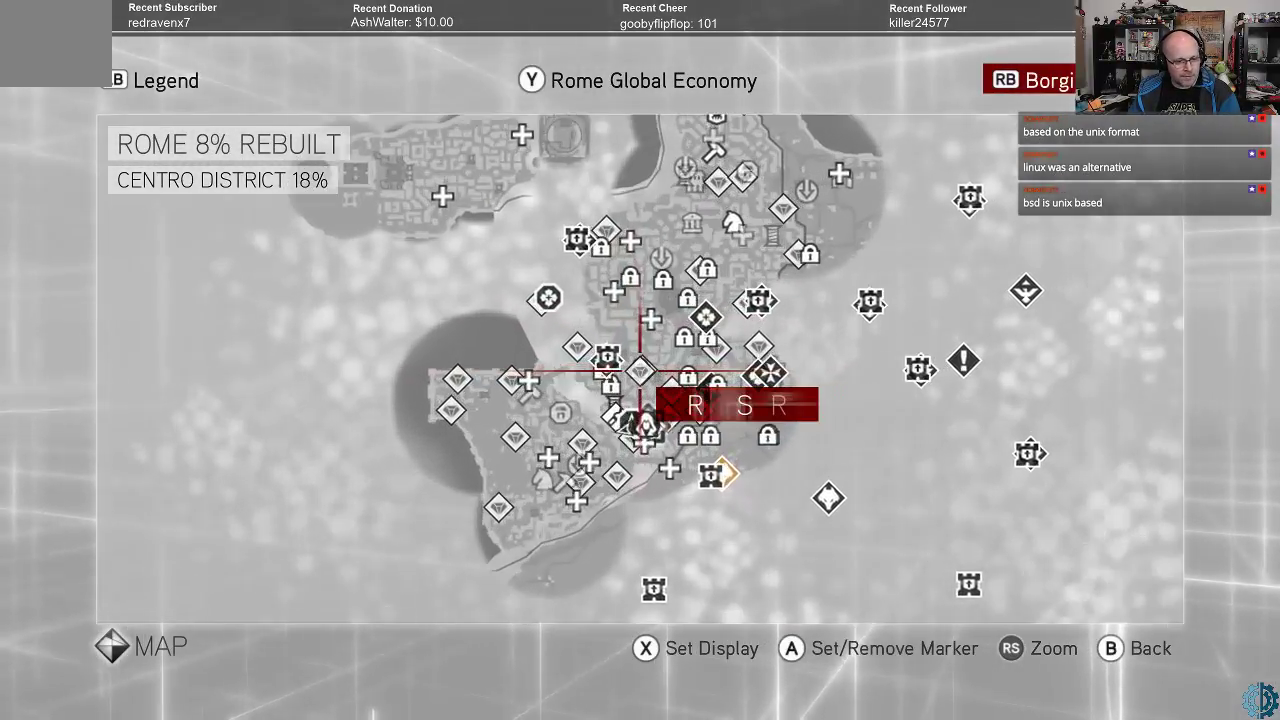
{"buttons": [], "left_stick": "center", "right_stick": "up", "events": [[100, "right_stick", "center"], [400, "right_stick", "up"]]}
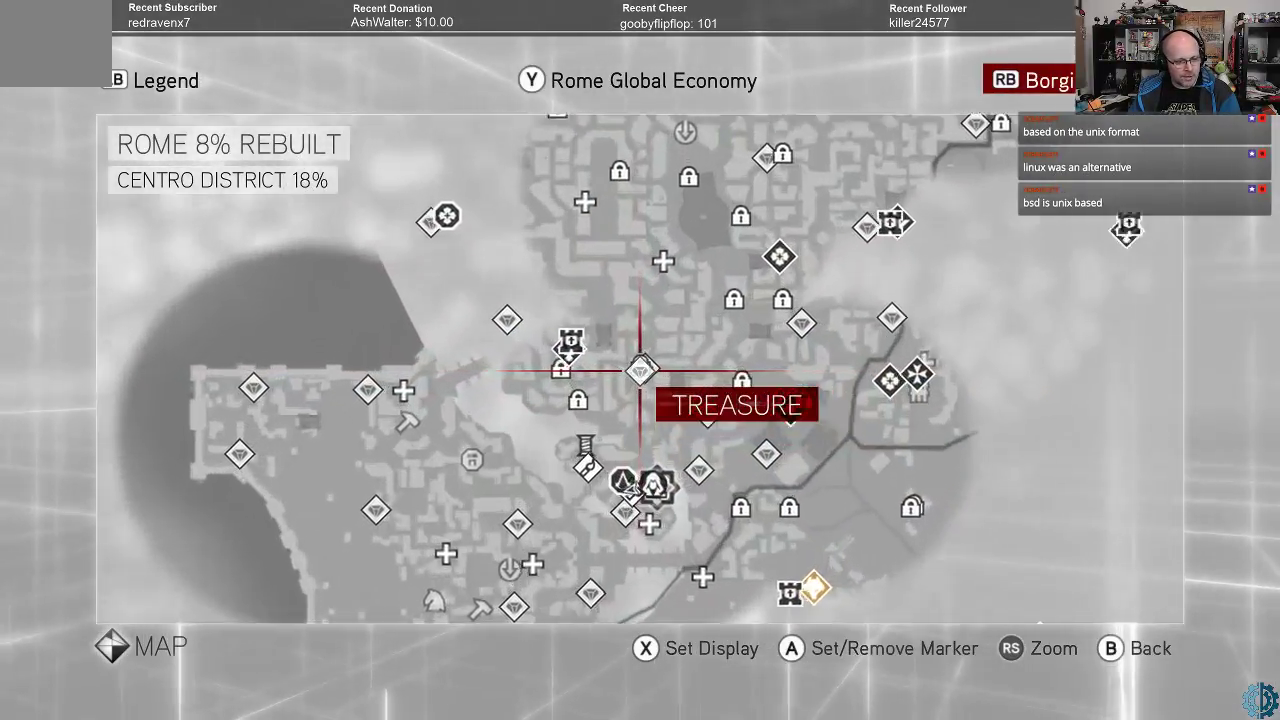
{"buttons": [], "left_stick": "down", "right_stick": "center", "events": [[133, "right_stick", "center"], [400, "left_stick", "down"]]}
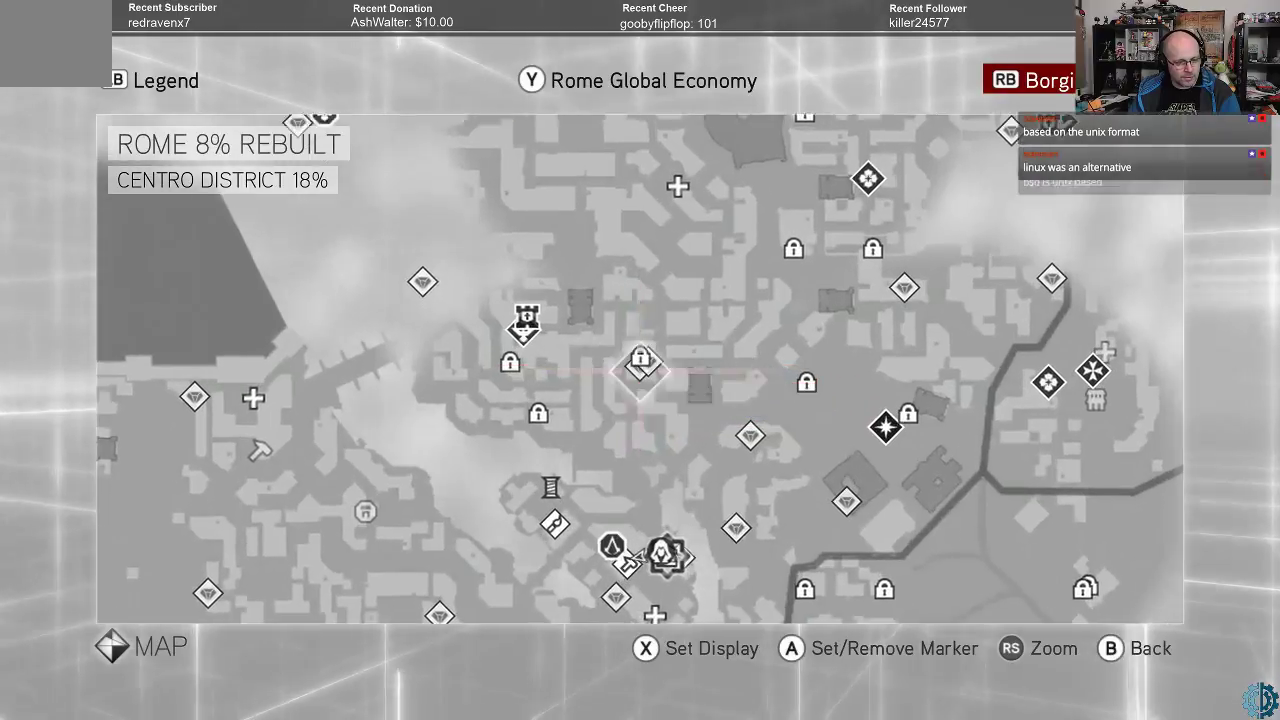
{"buttons": [], "left_stick": "center", "right_stick": "center", "events": [[167, "left_stick", "center"]]}
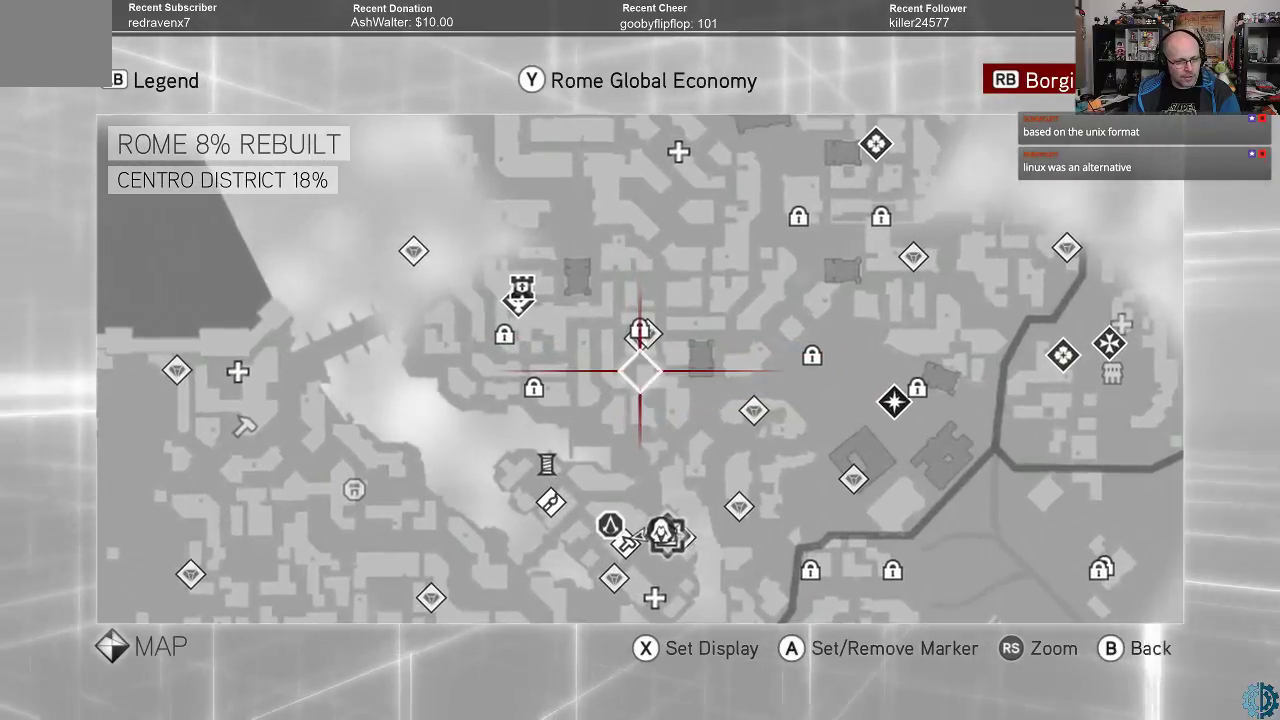
{"buttons": [], "left_stick": "center", "right_stick": "center", "events": [[67, "left_stick", "up"], [267, "left_stick", "center"]]}
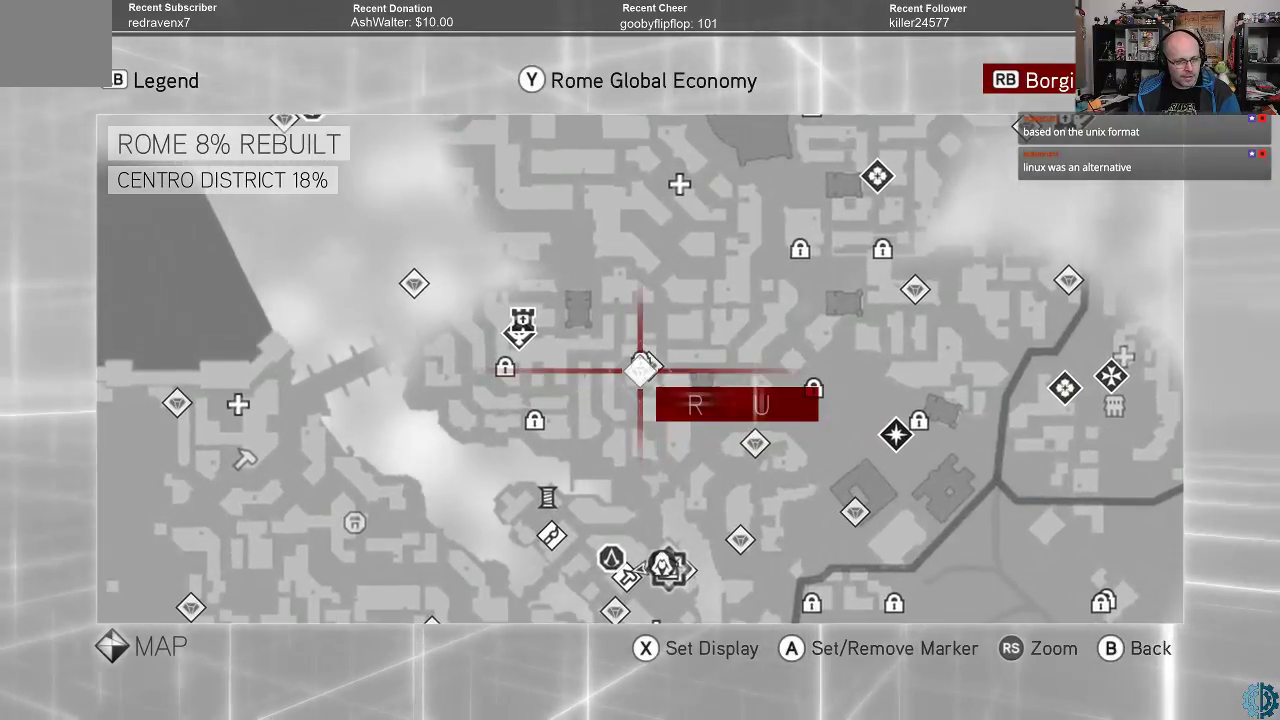
{"buttons": [], "left_stick": "up", "right_stick": "center", "events": [[500, "left_stick", "up"]]}
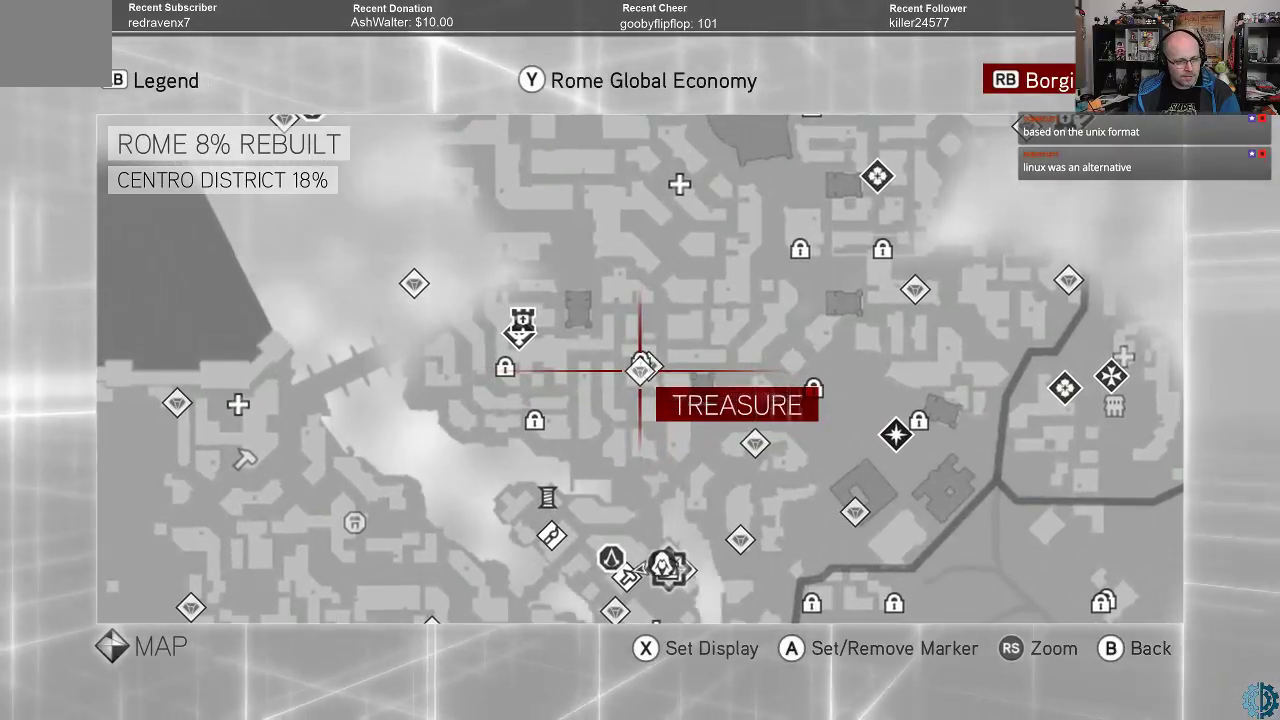
{"buttons": [], "left_stick": "center", "right_stick": "center", "events": [[167, "left_stick", "center"]]}
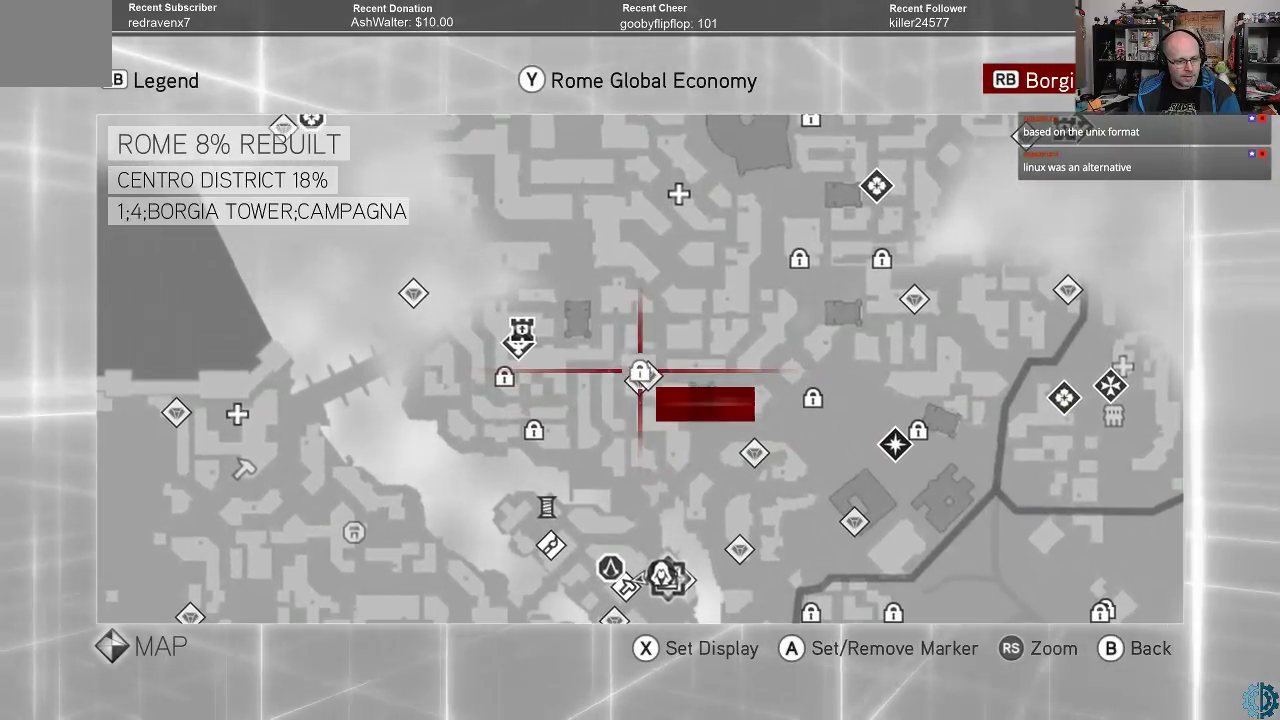
{"buttons": [], "left_stick": "center", "right_stick": "center", "events": [[233, "left_stick", "left"], [400, "left_stick", "center"]]}
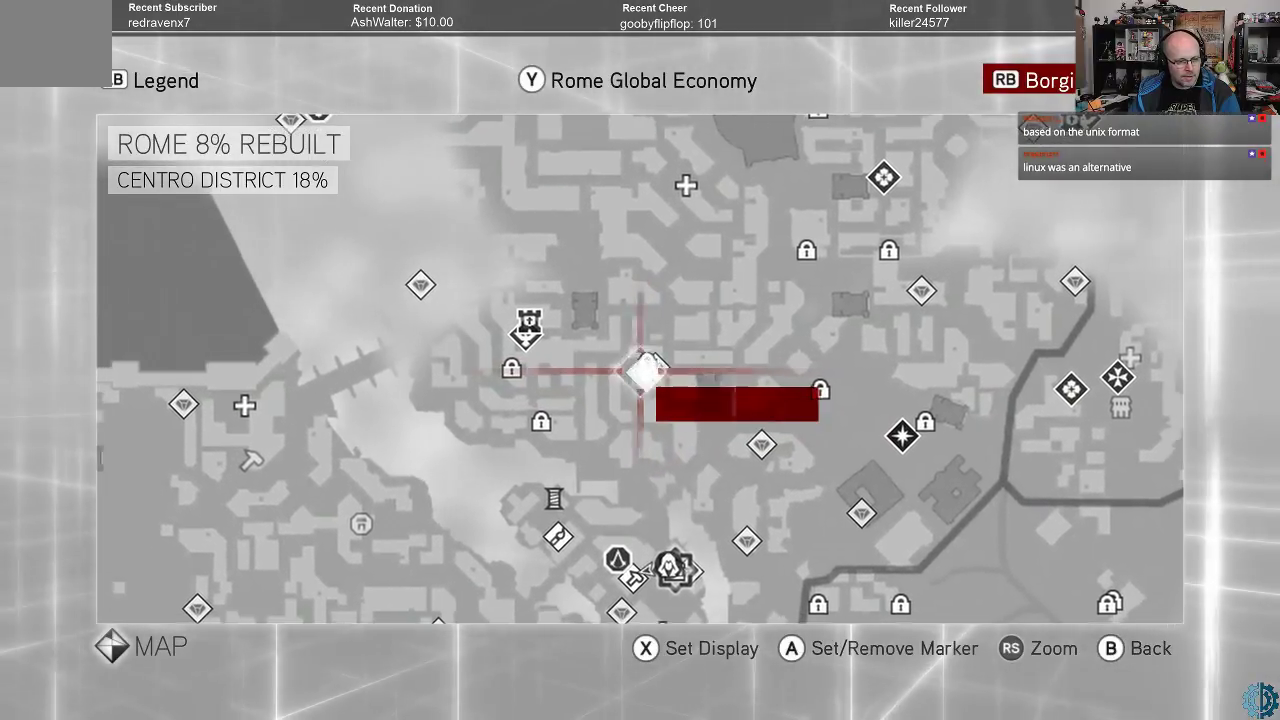
{"buttons": [], "left_stick": "center", "right_stick": "center", "events": []}
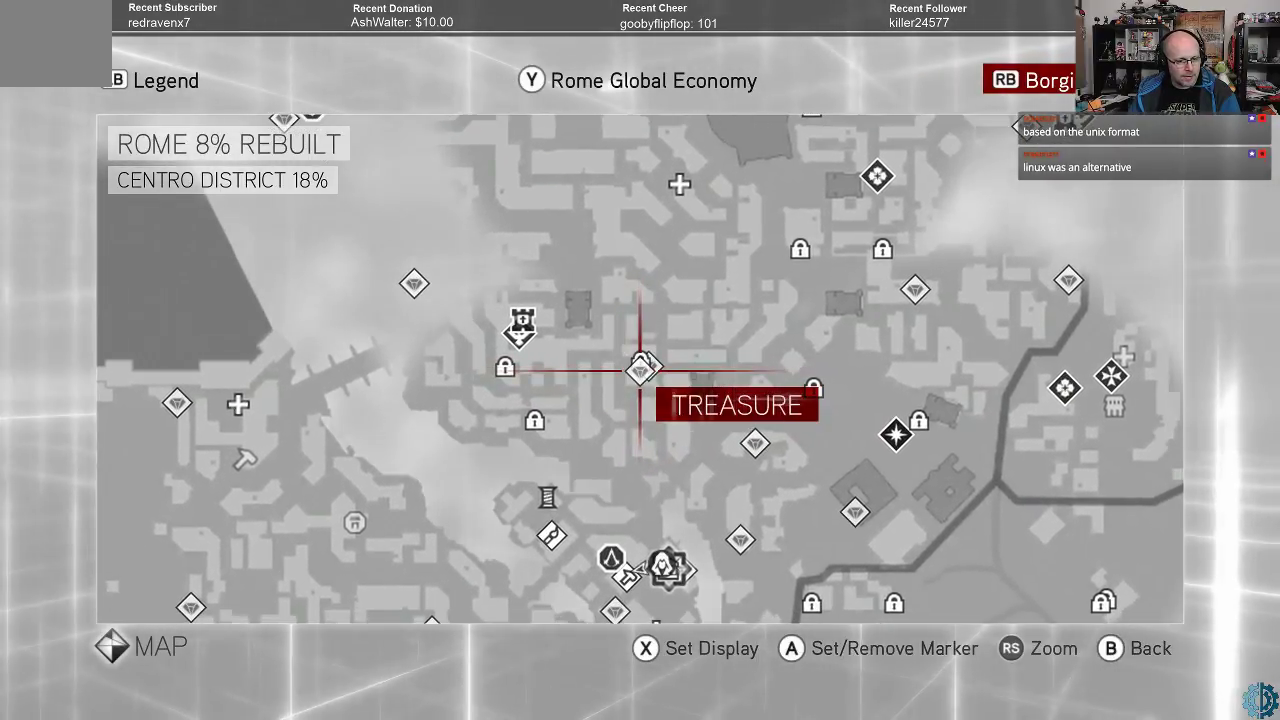
{"buttons": [], "left_stick": "center", "right_stick": "center", "events": [[333, "left_stick", "down"], [500, "left_stick", "center"]]}
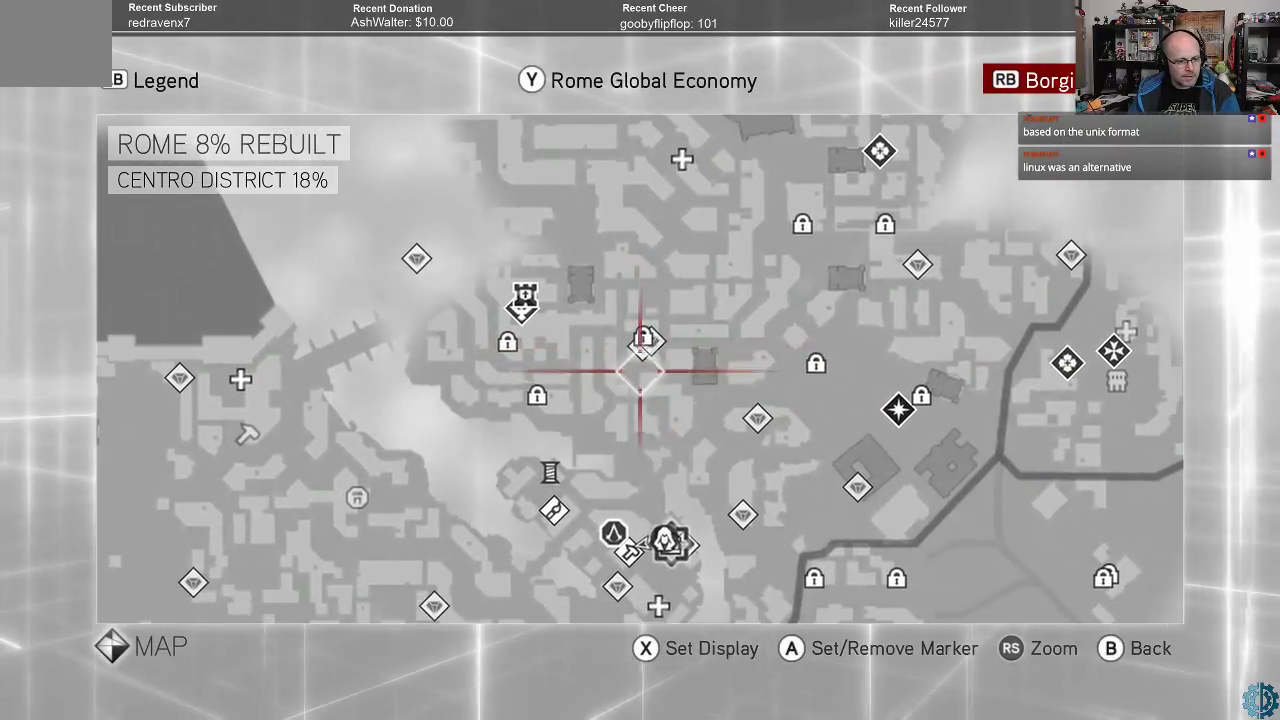
{"buttons": [], "left_stick": "left", "right_stick": "center", "events": [[267, "left_stick", "left"]]}
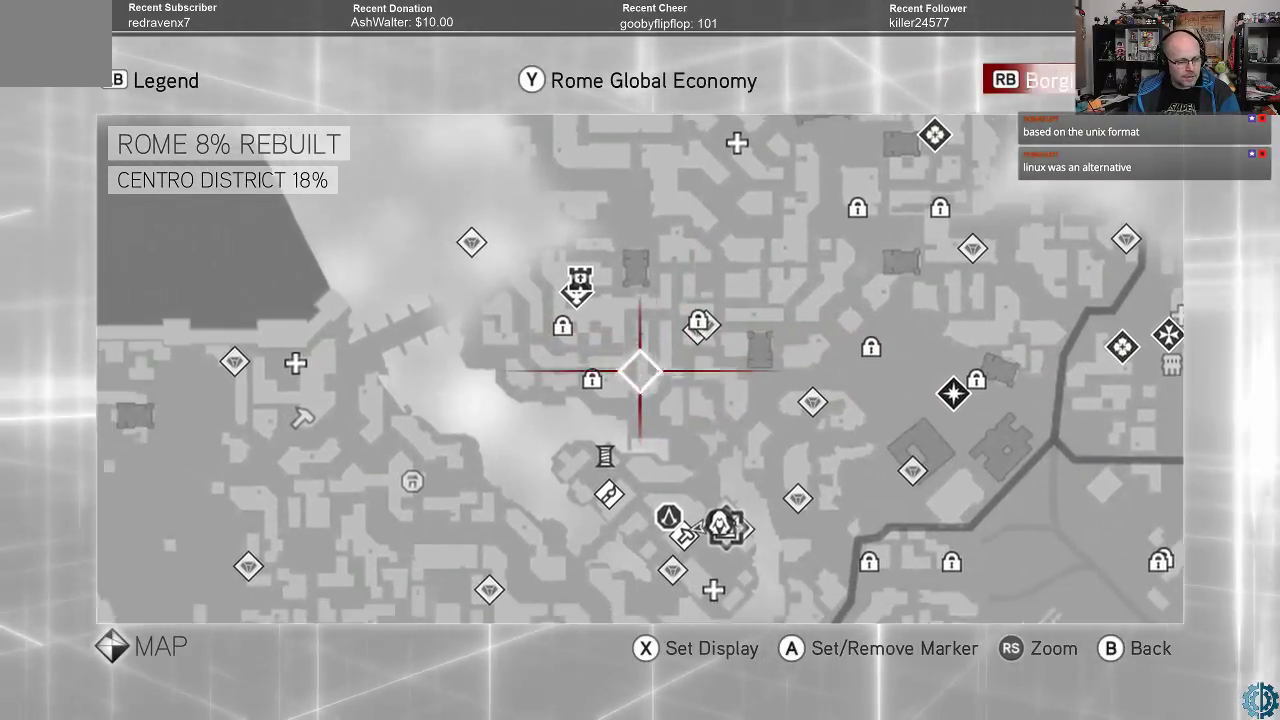
{"buttons": [], "left_stick": "up", "right_stick": "center", "events": [[167, "left_stick", "up-left"], [300, "left_stick", "up"]]}
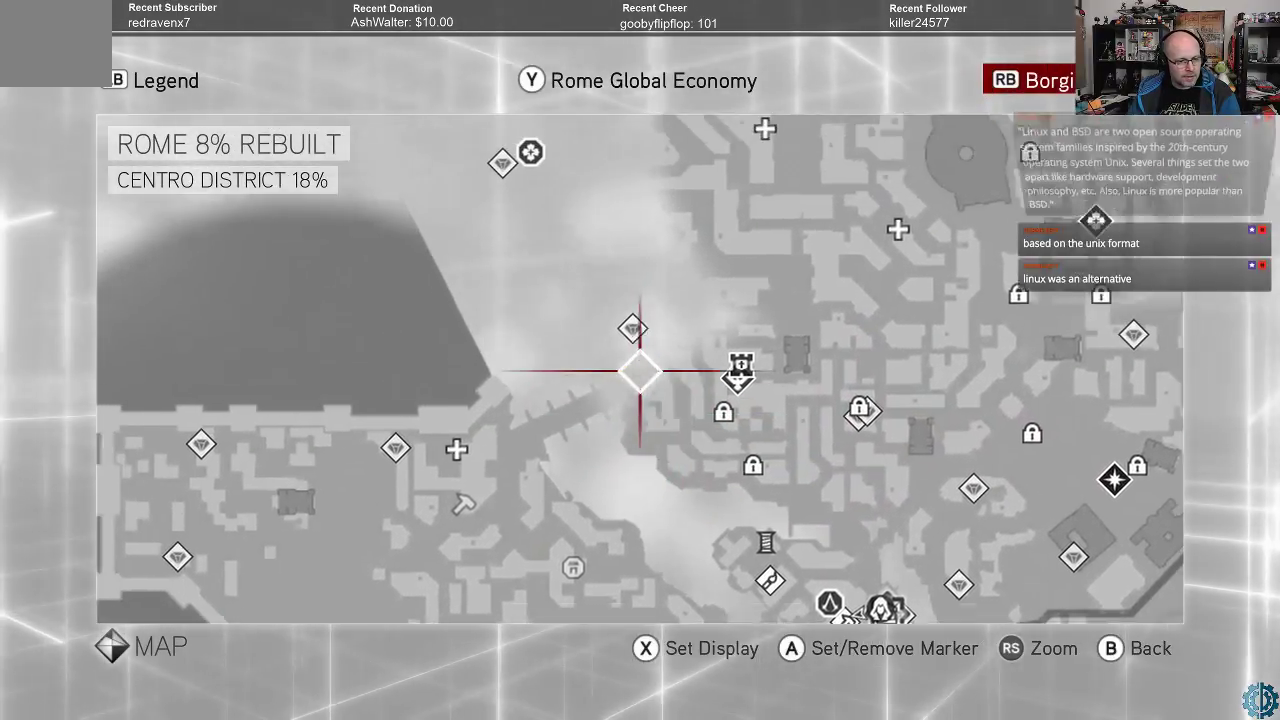
{"buttons": [], "left_stick": "center", "right_stick": "center", "events": [[100, "left_stick", "center"]]}
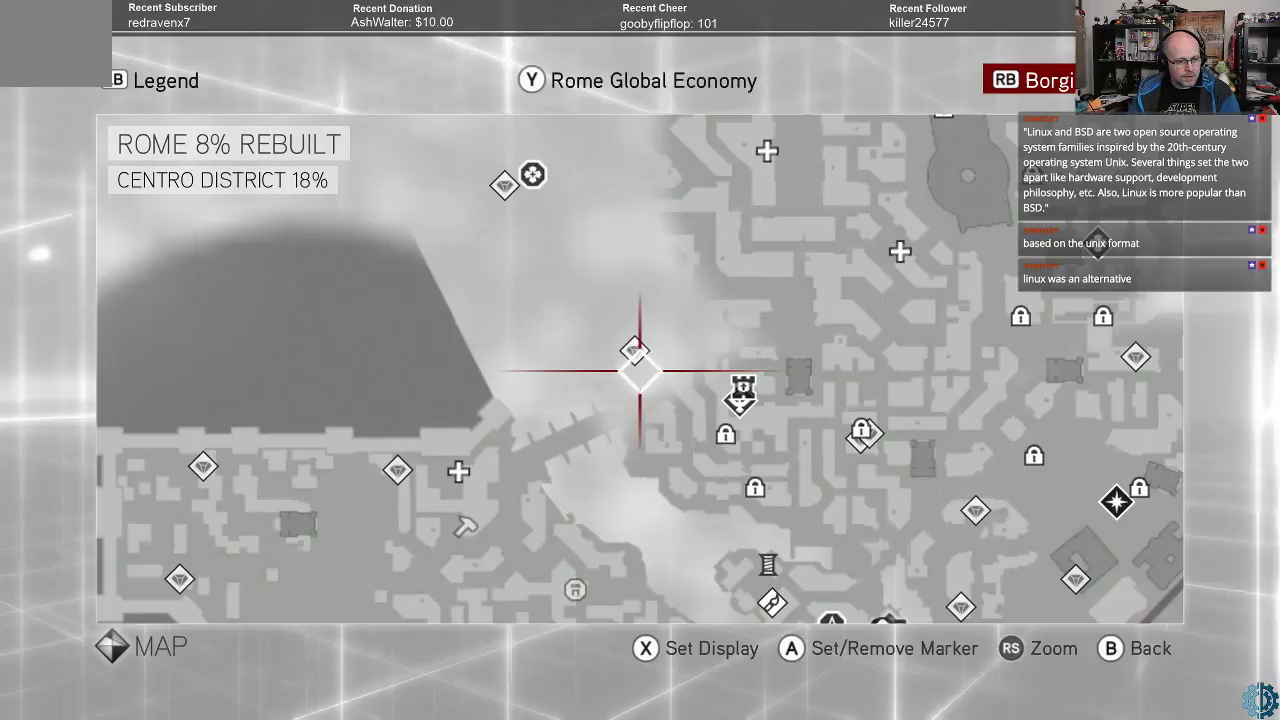
{"buttons": [], "left_stick": "center", "right_stick": "center", "events": []}
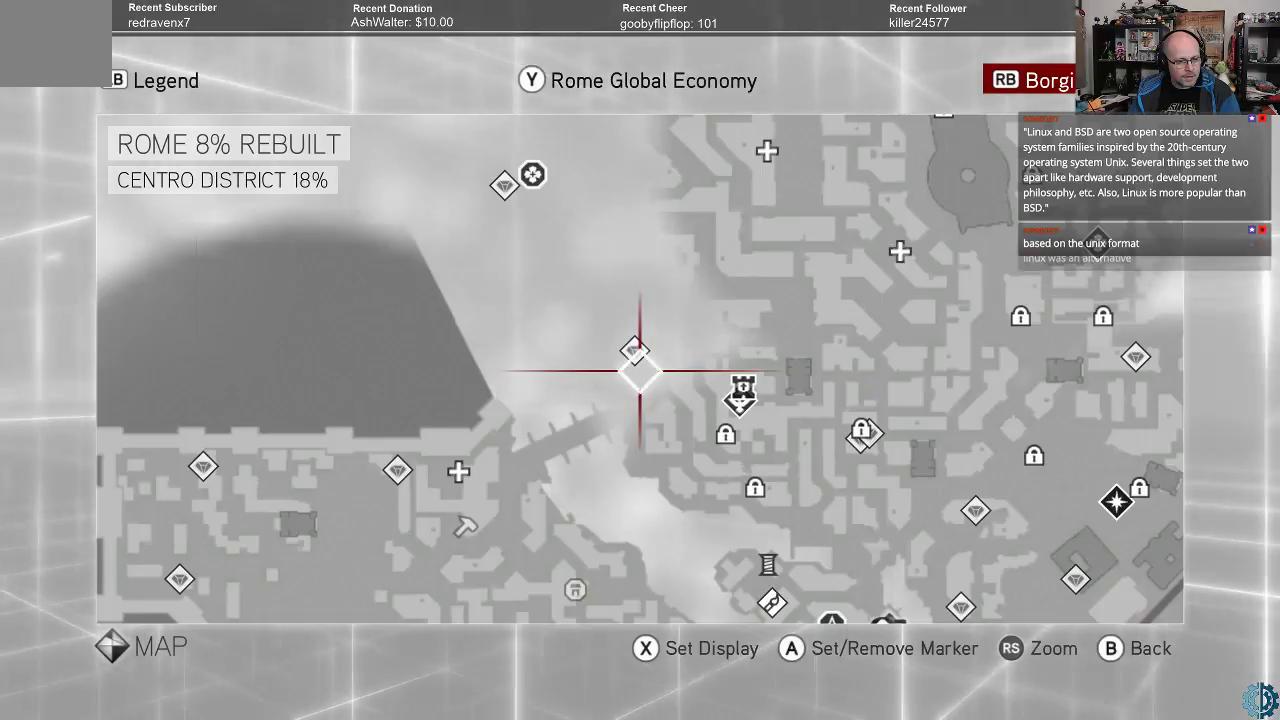
{"buttons": [], "left_stick": "down", "right_stick": "center", "events": [[167, "left_stick", "down"]]}
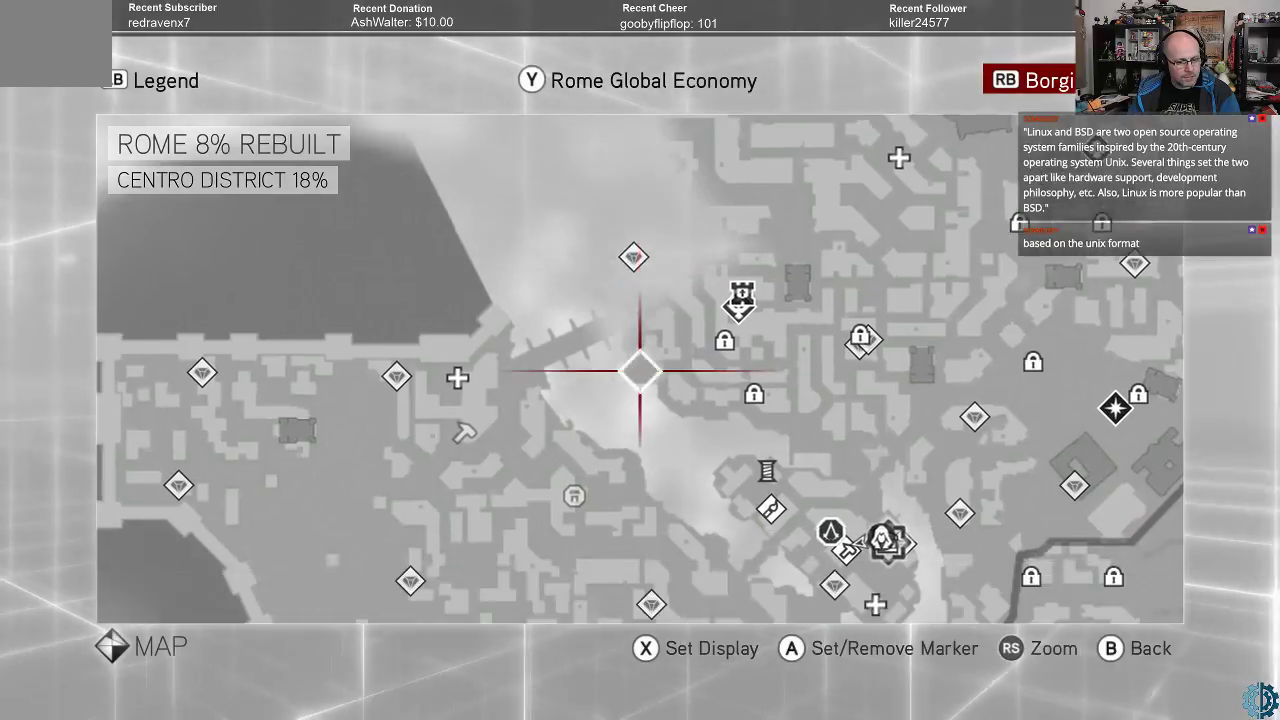
{"buttons": [], "left_stick": "down", "right_stick": "center", "events": [[167, "left_stick", "center"], [367, "left_stick", "down"]]}
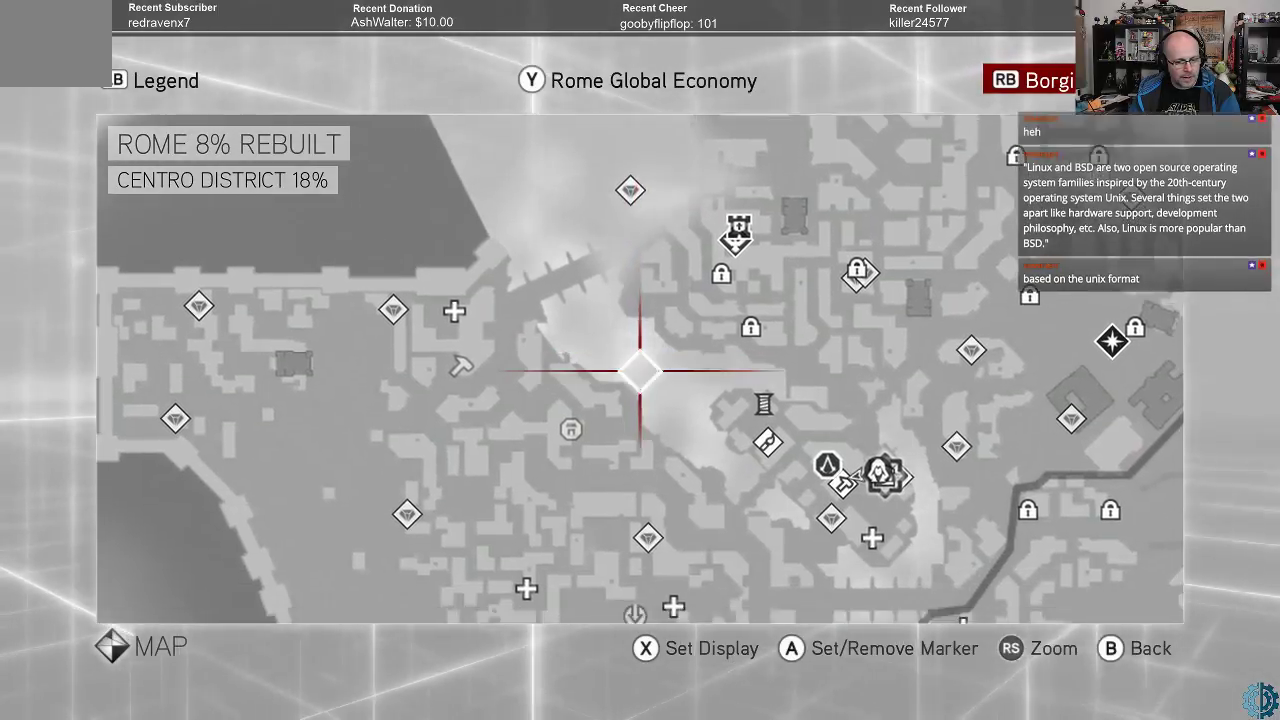
{"buttons": [], "left_stick": "center", "right_stick": "center", "events": [[200, "left_stick", "right"], [467, "left_stick", "center"]]}